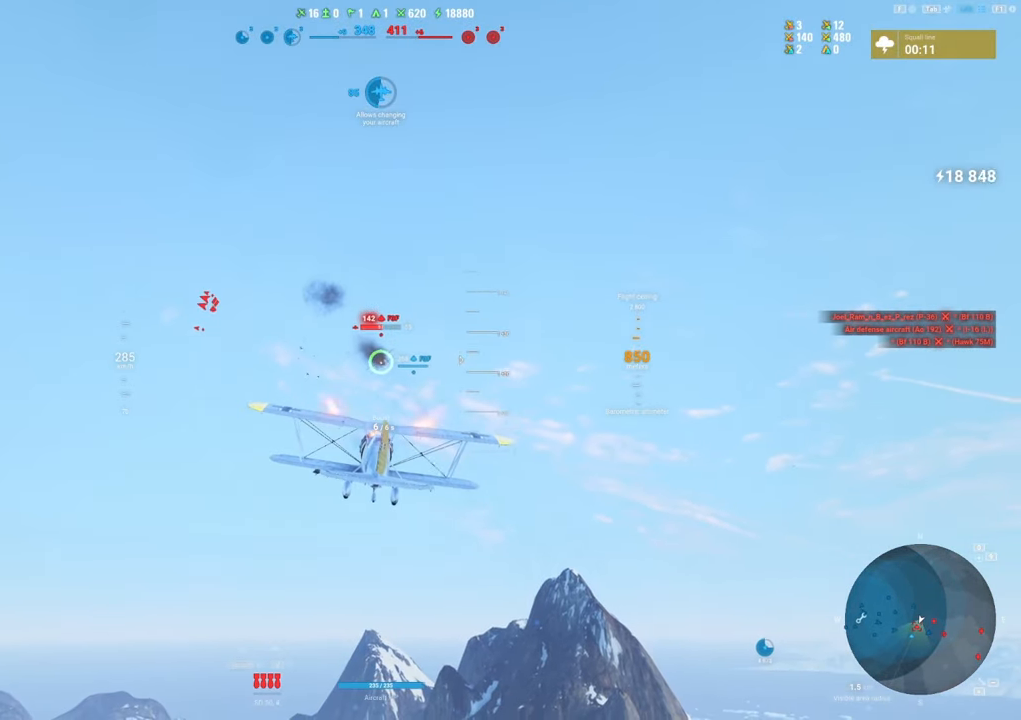
Gameplay with keyboard and mouse; each line is a JSON object with the keys and mouse buttons held at the frame after it. "events" lists presses ("down") and releases ("up") of "1", "2", "3", "4", "5", "a", "alt", "c", "caps_lock", "ctrl", "d", "e", "f", "g", "q", "r", "s", "shift", "space", "t", "tab", "v", "w", "x", "z", "mouse_left", "mouse_wheel" and "mouse_right" between this image and that frame as [ms after this image, input, new state], when the widget could be followed in between. "mouse_left", "mouse_wheel", "mouse_right" = the "left", "wheel", "right" buttons of the "mouse" list. No other keys are recorded. "wheel" means that the mouse wheel is clicked or scrolled. "mouse_move" is the direction in which the mouse moves at that frame (one of eight, or "still"), when it could be read.
{"keys": [], "mouse": ["left"], "mouse_move": "still", "events": []}
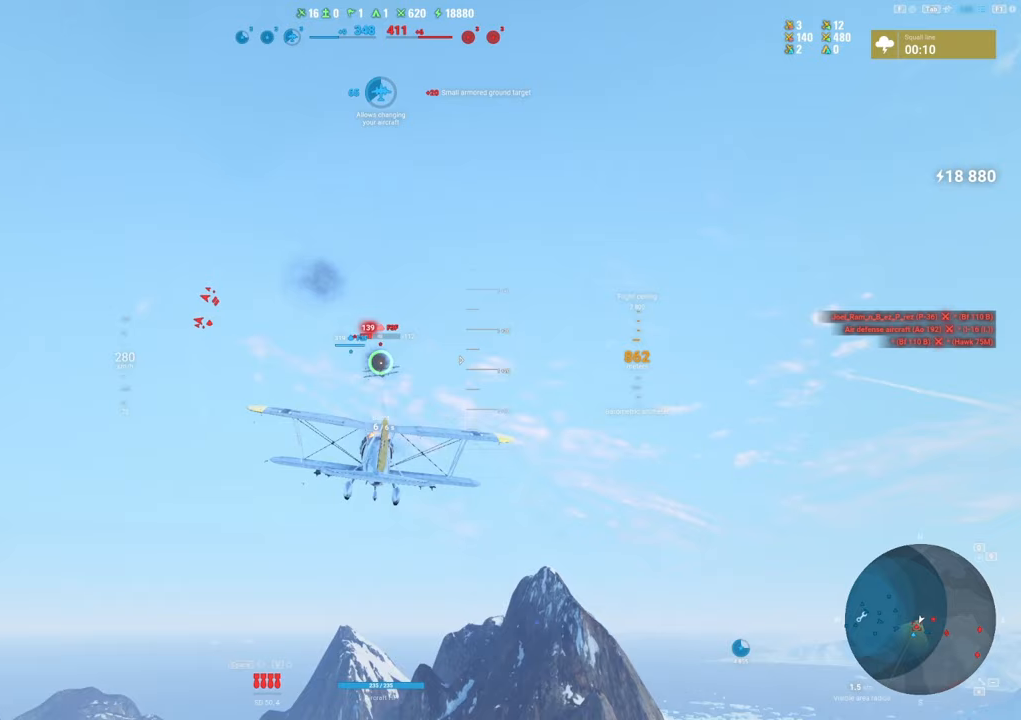
{"keys": [], "mouse": ["left"], "mouse_move": "still", "events": []}
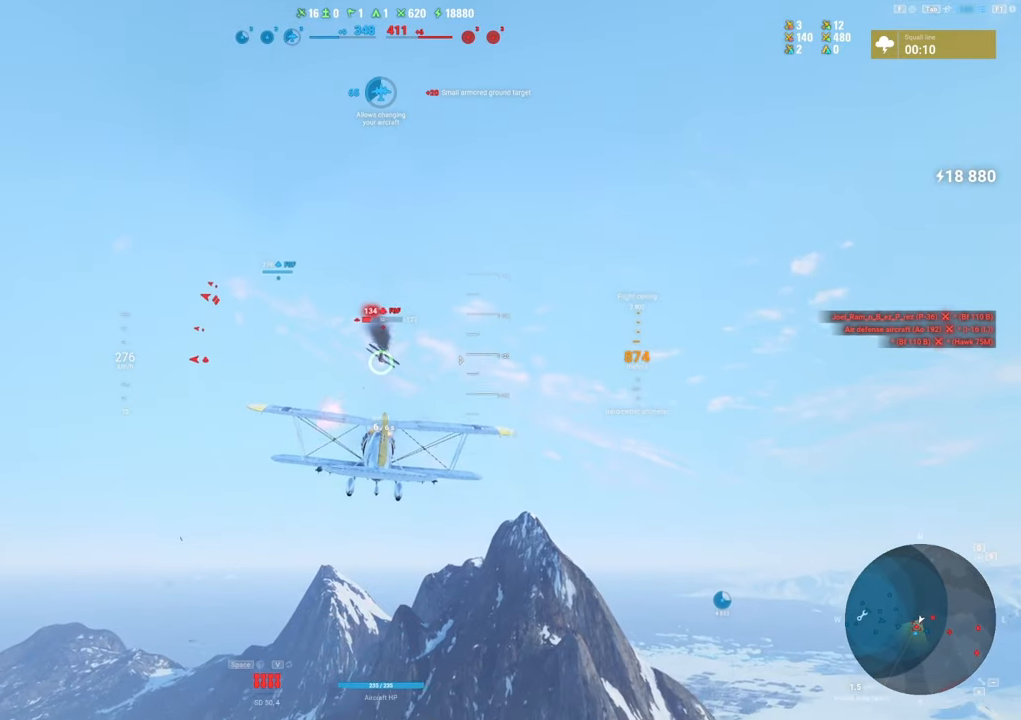
{"keys": [], "mouse": ["left"], "mouse_move": "down-left", "events": []}
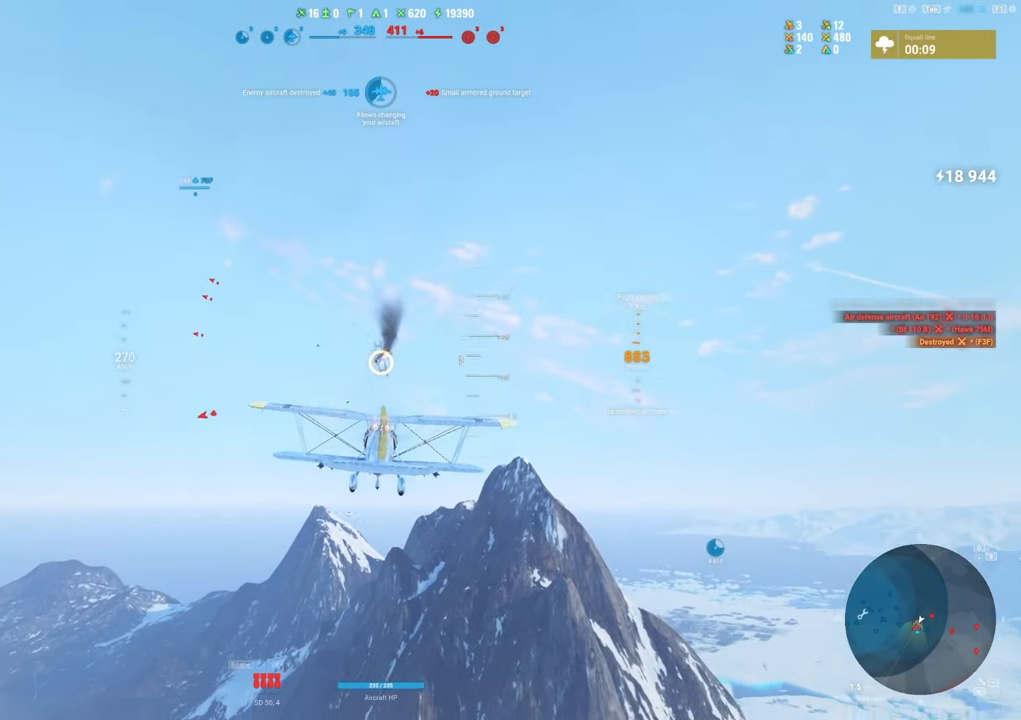
{"keys": ["a"], "mouse": [], "mouse_move": "down-left", "events": [[17, "a", "down"], [350, "mouse_left", "up"]]}
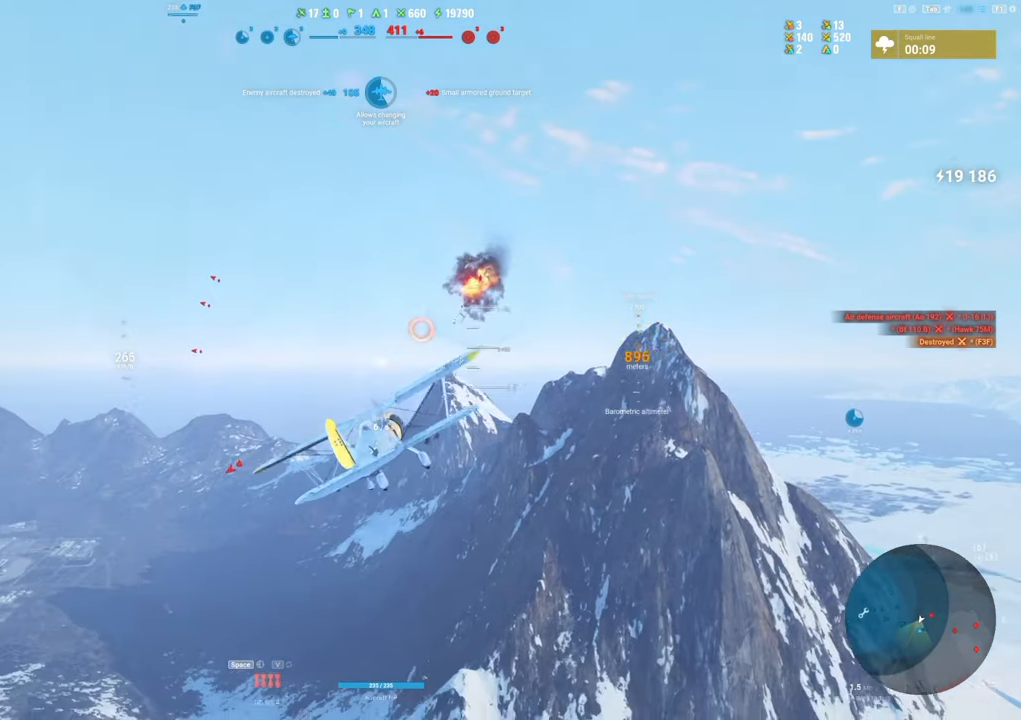
{"keys": ["q"], "mouse": [], "mouse_move": "down", "events": [[167, "a", "up"], [267, "q", "down"]]}
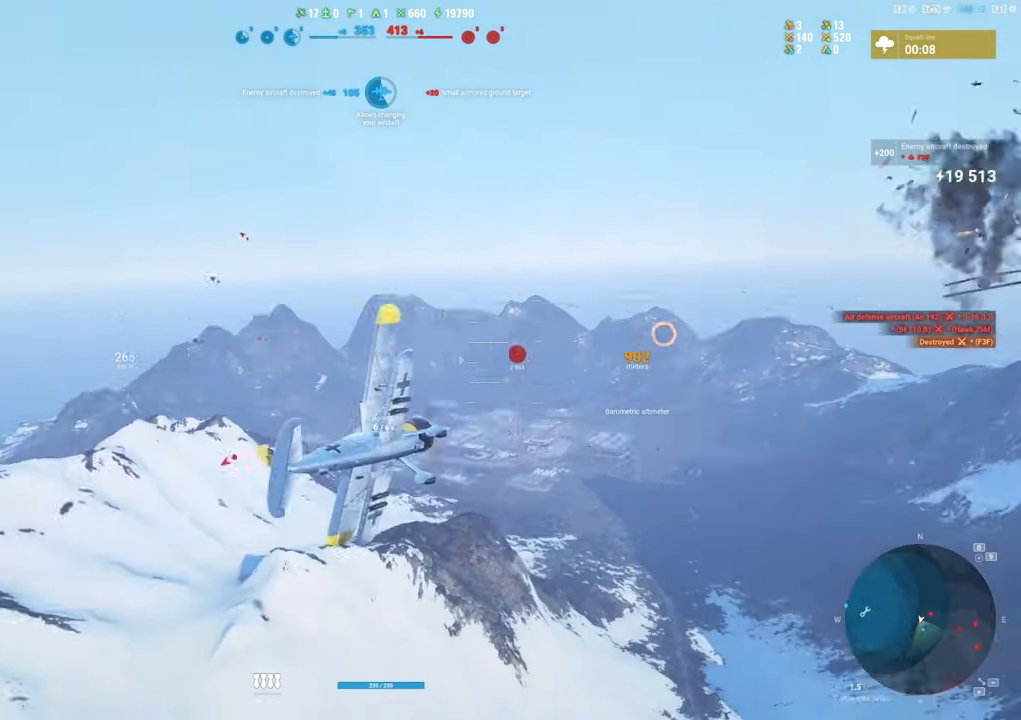
{"keys": ["q"], "mouse": [], "mouse_move": "down", "events": []}
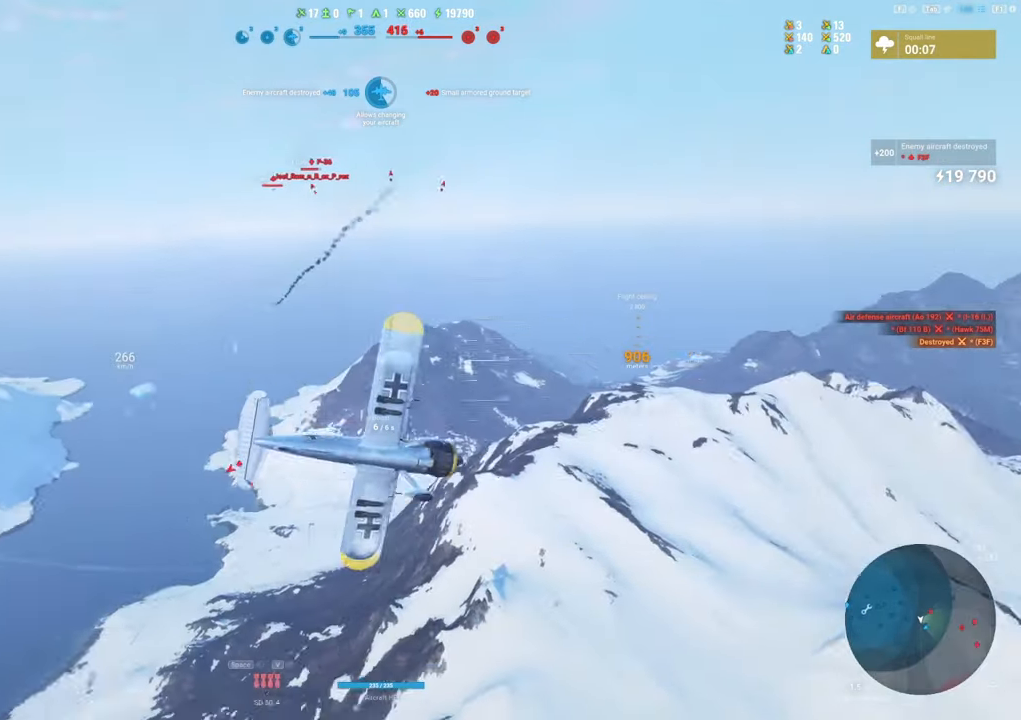
{"keys": ["q"], "mouse": [], "mouse_move": "still", "events": [[67, "mouse_wheel", "down"], [117, "mouse_wheel", "up"], [150, "mouse_wheel", "down"], [200, "mouse_wheel", "up"]]}
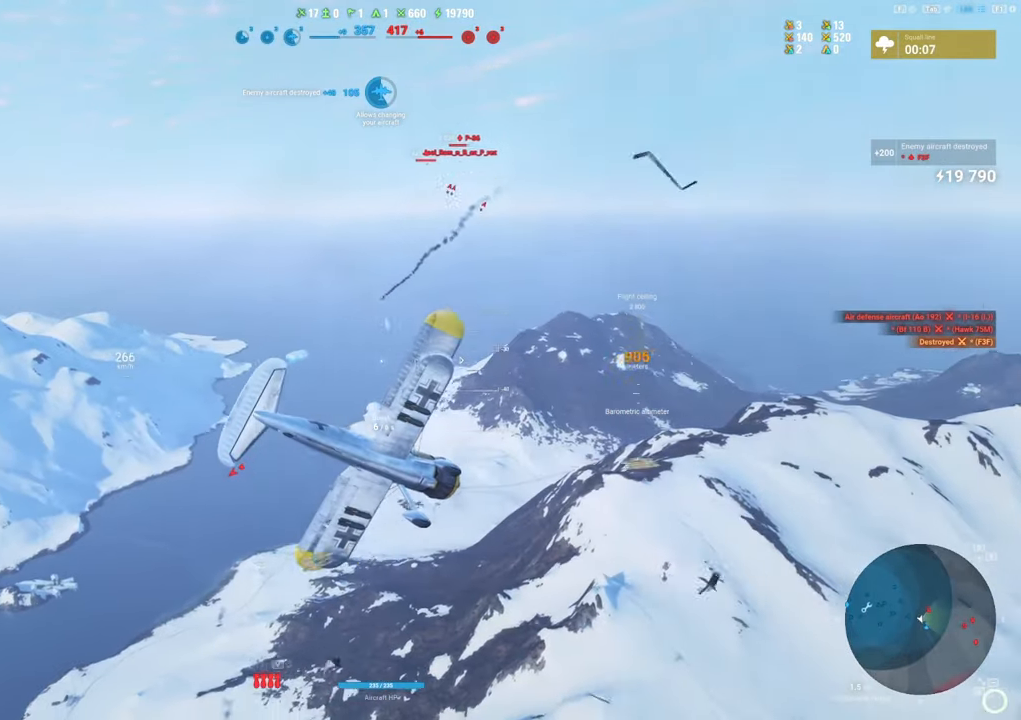
{"keys": ["q"], "mouse": [], "mouse_move": "still", "events": []}
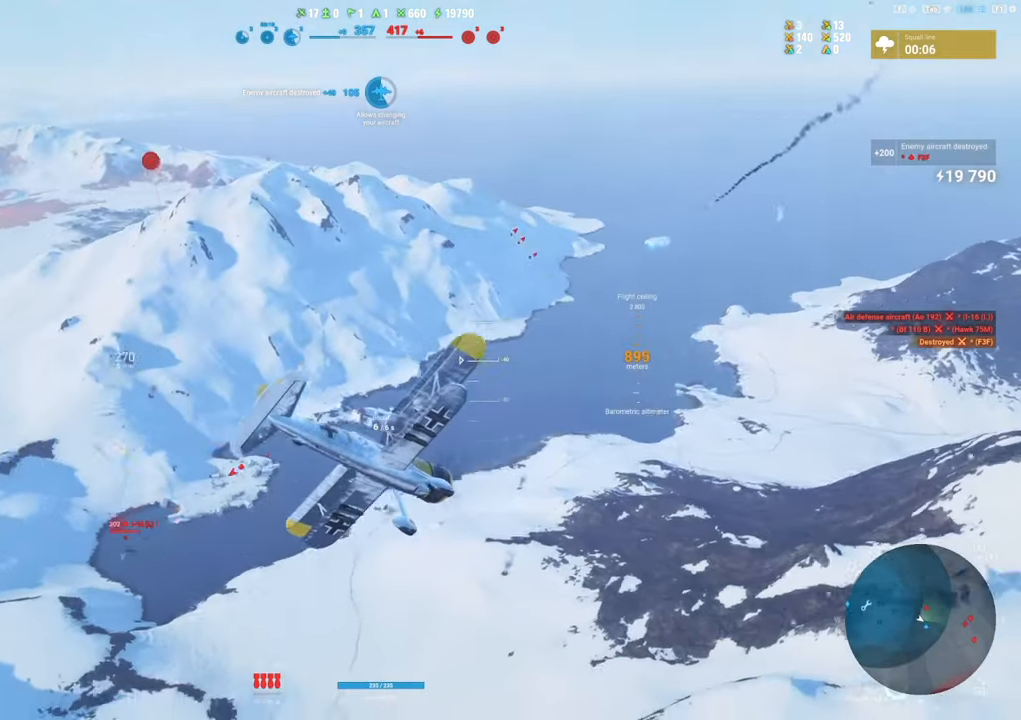
{"keys": ["q"], "mouse": [], "mouse_move": "still", "events": []}
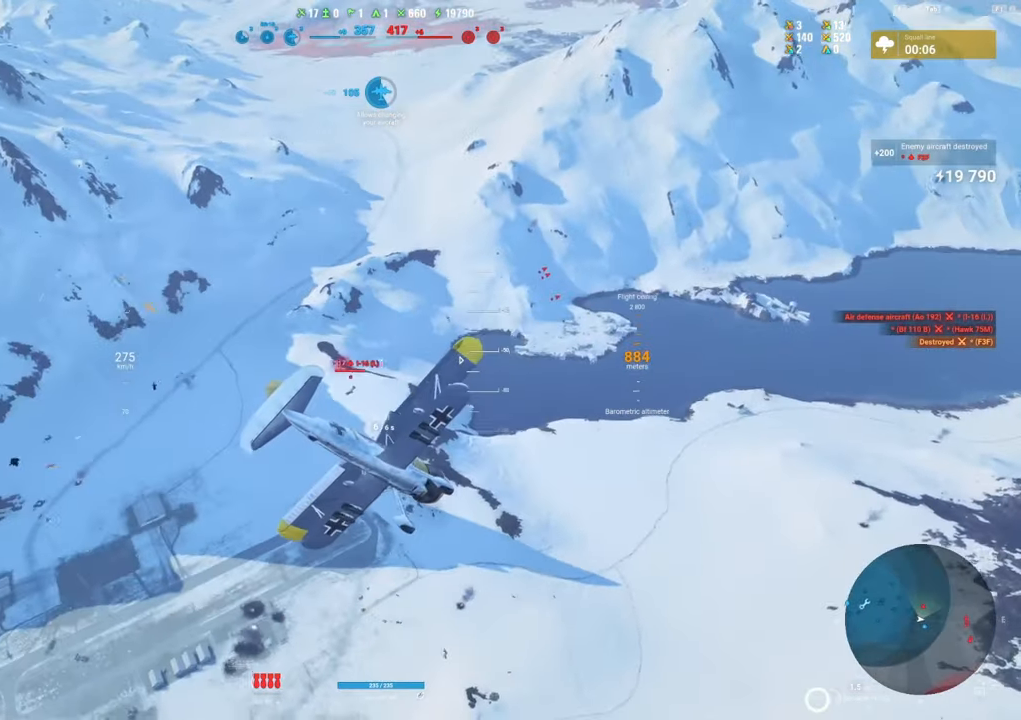
{"keys": ["s", "shift"], "mouse": [], "mouse_move": "still", "events": [[17, "shift", "down"], [117, "q", "up"], [300, "s", "down"]]}
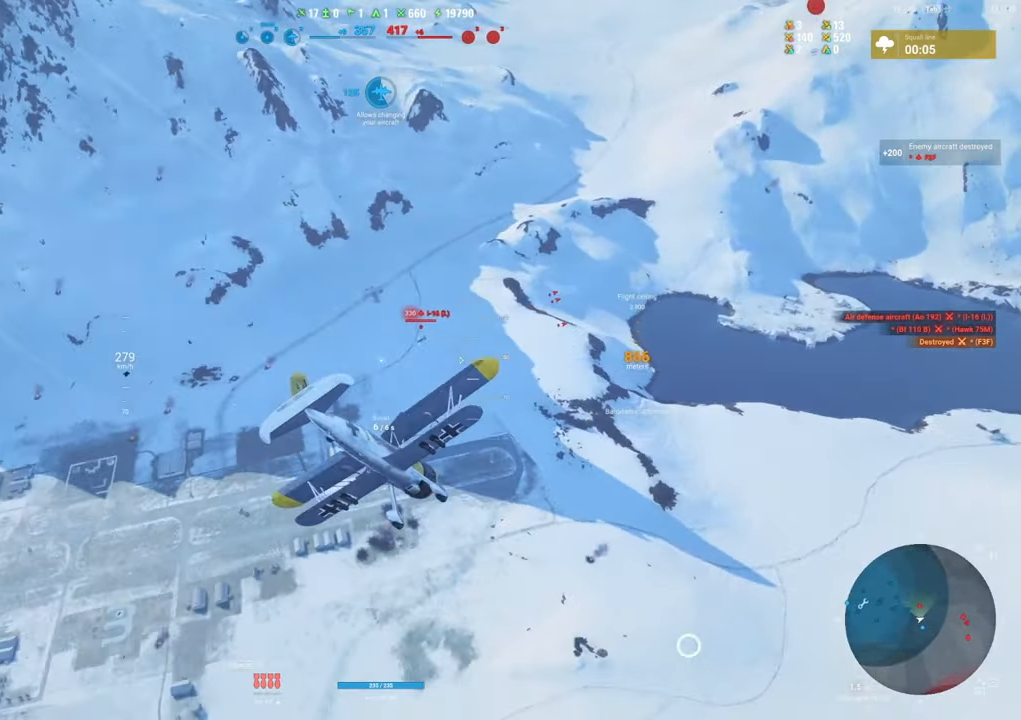
{"keys": ["shift"], "mouse": [], "mouse_move": "still", "events": [[400, "s", "up"]]}
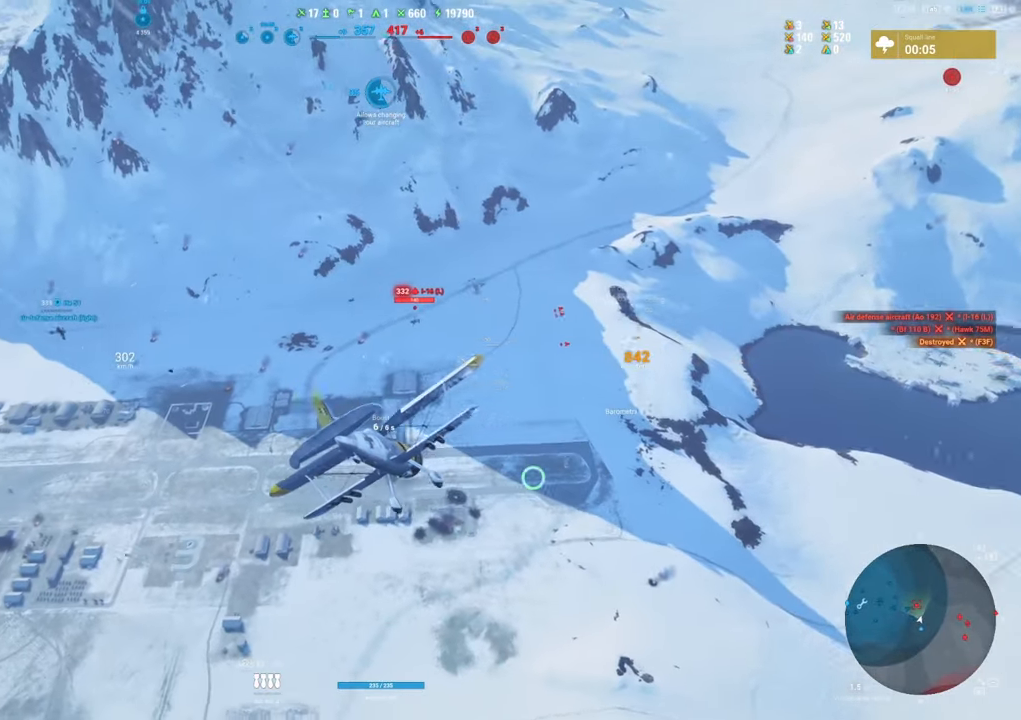
{"keys": ["shift"], "mouse": [], "mouse_move": "up", "events": []}
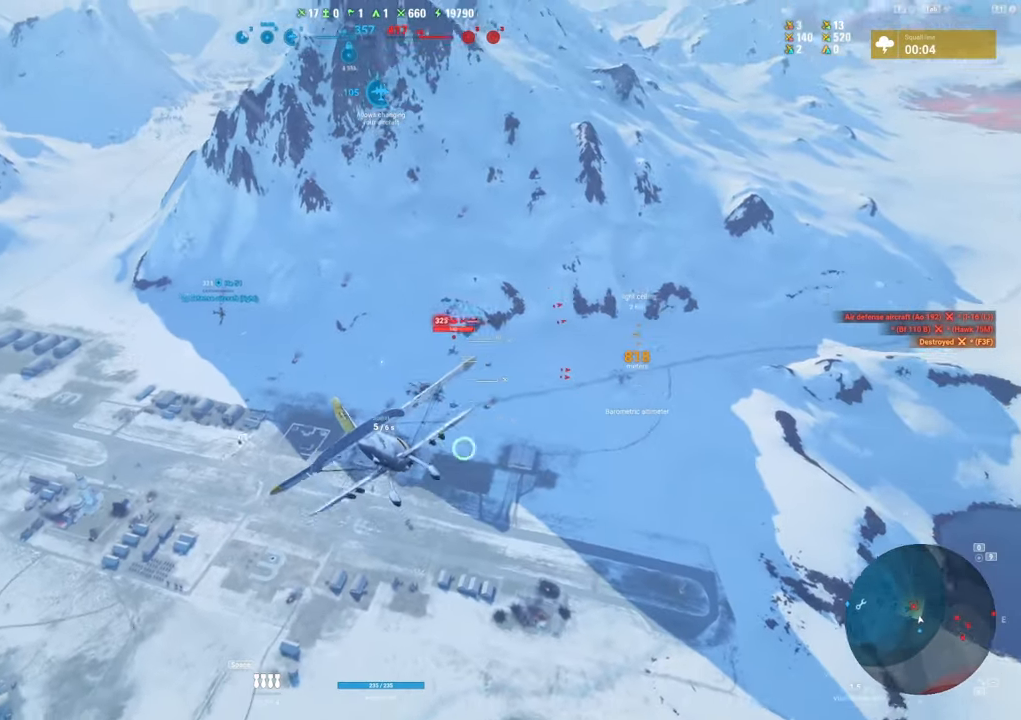
{"keys": ["shift"], "mouse": [], "mouse_move": "up", "events": []}
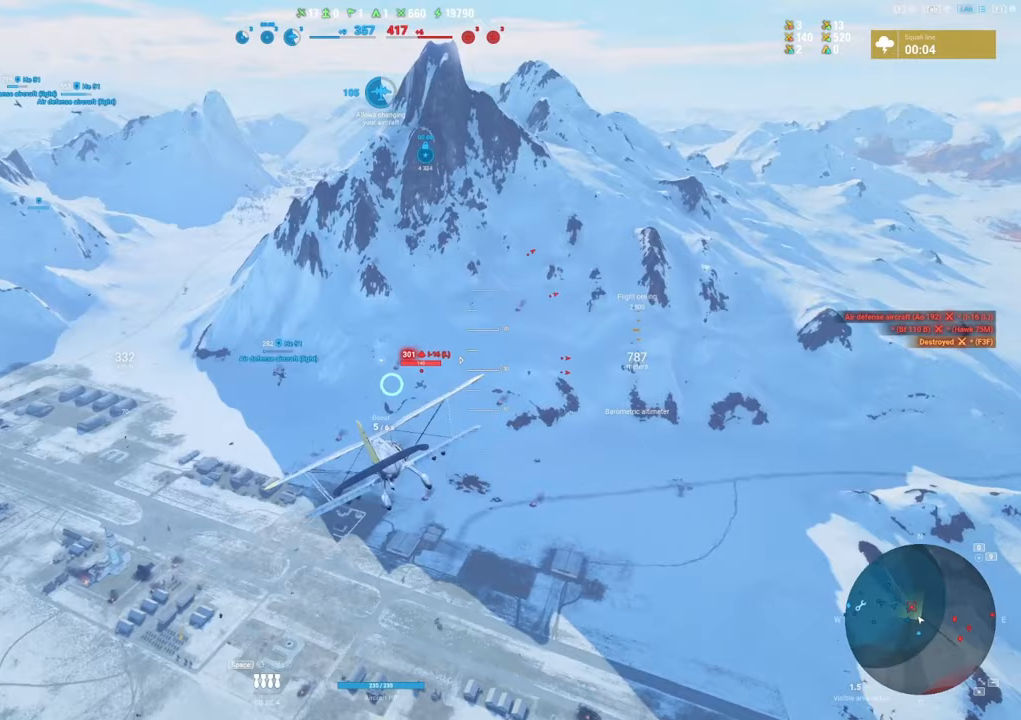
{"keys": ["a"], "mouse": ["left"], "mouse_move": "left", "events": [[83, "mouse_left", "down"], [133, "shift", "up"], [450, "a", "down"]]}
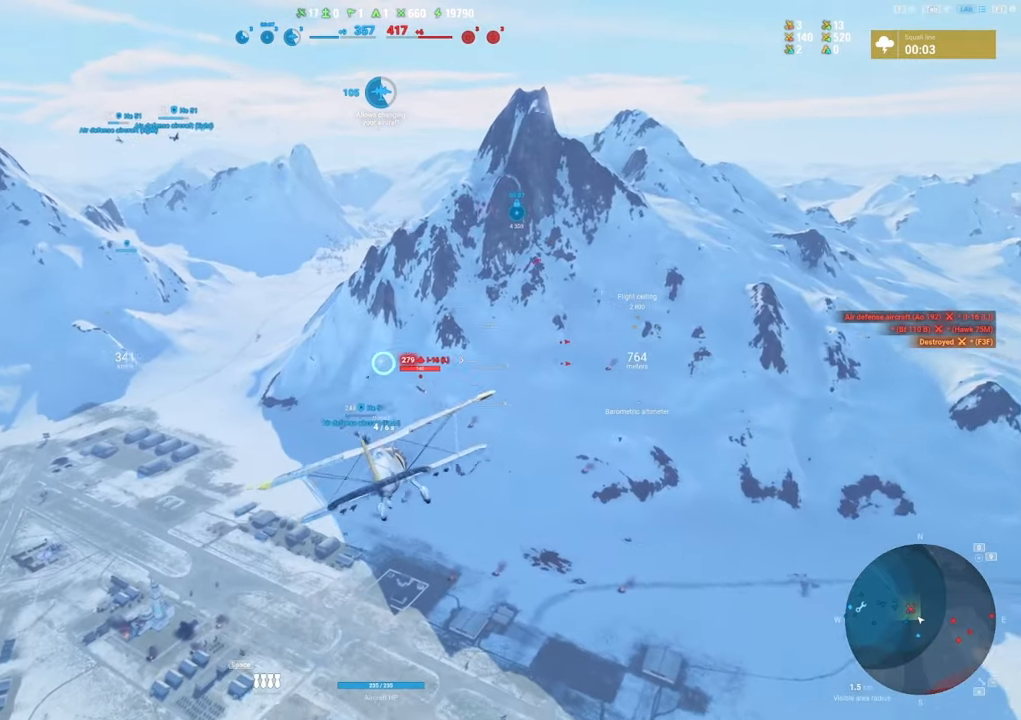
{"keys": ["a"], "mouse": [], "mouse_move": "up", "events": [[133, "a", "up"], [383, "a", "down"], [417, "mouse_left", "up"]]}
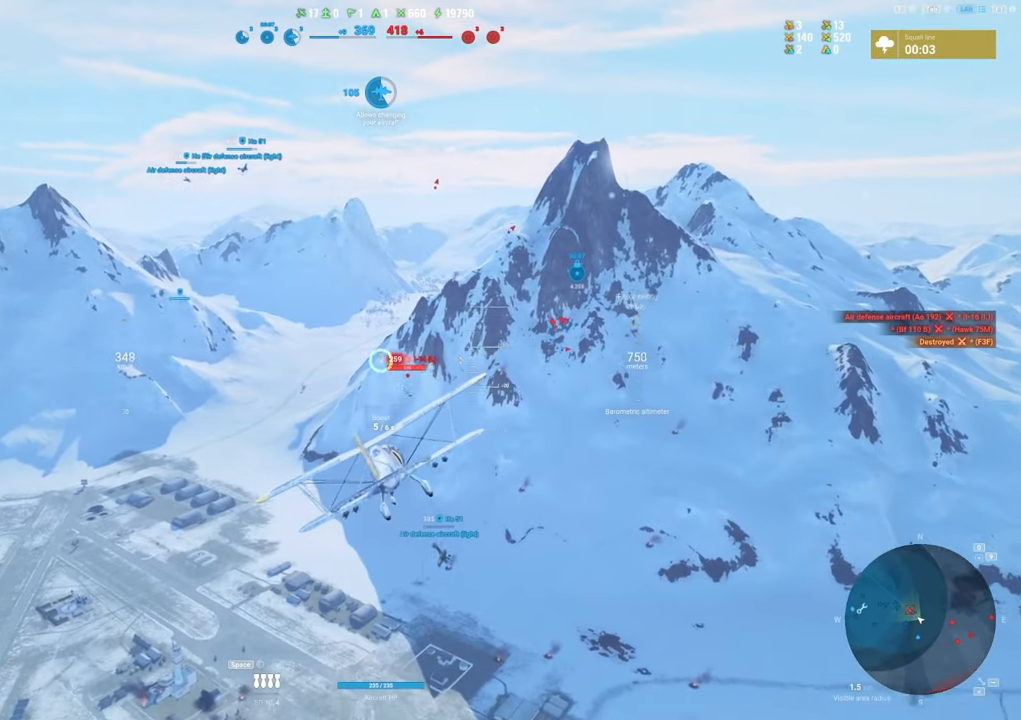
{"keys": ["shift"], "mouse": ["left"], "mouse_move": "up", "events": [[17, "a", "up"], [300, "mouse_left", "down"], [300, "shift", "down"]]}
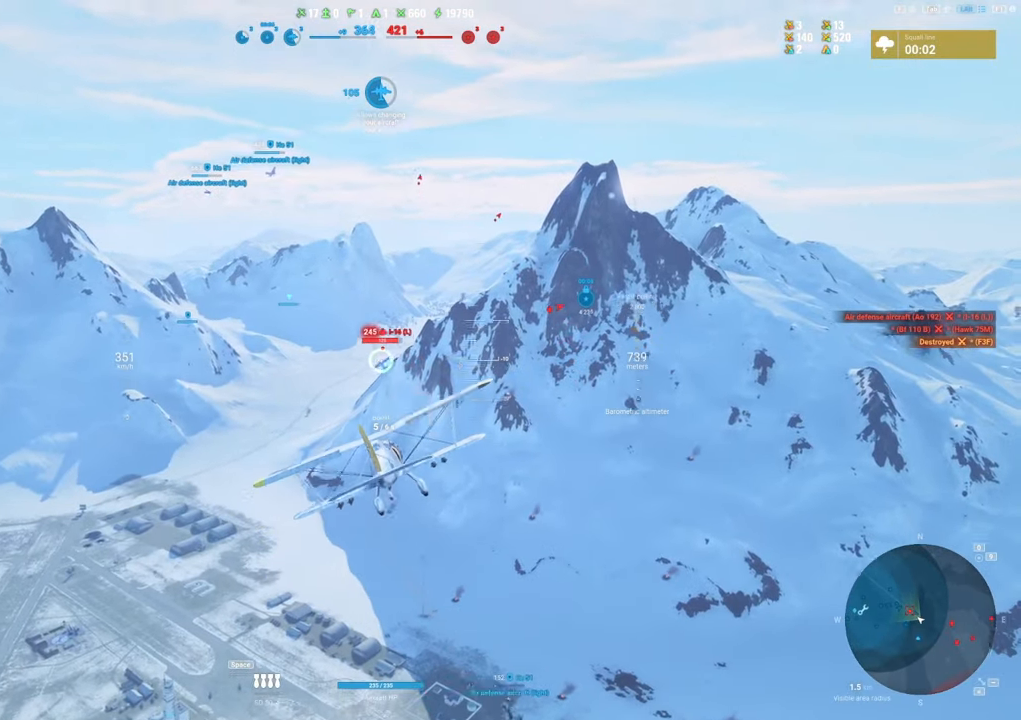
{"keys": ["shift"], "mouse": ["left"], "mouse_move": "up", "events": []}
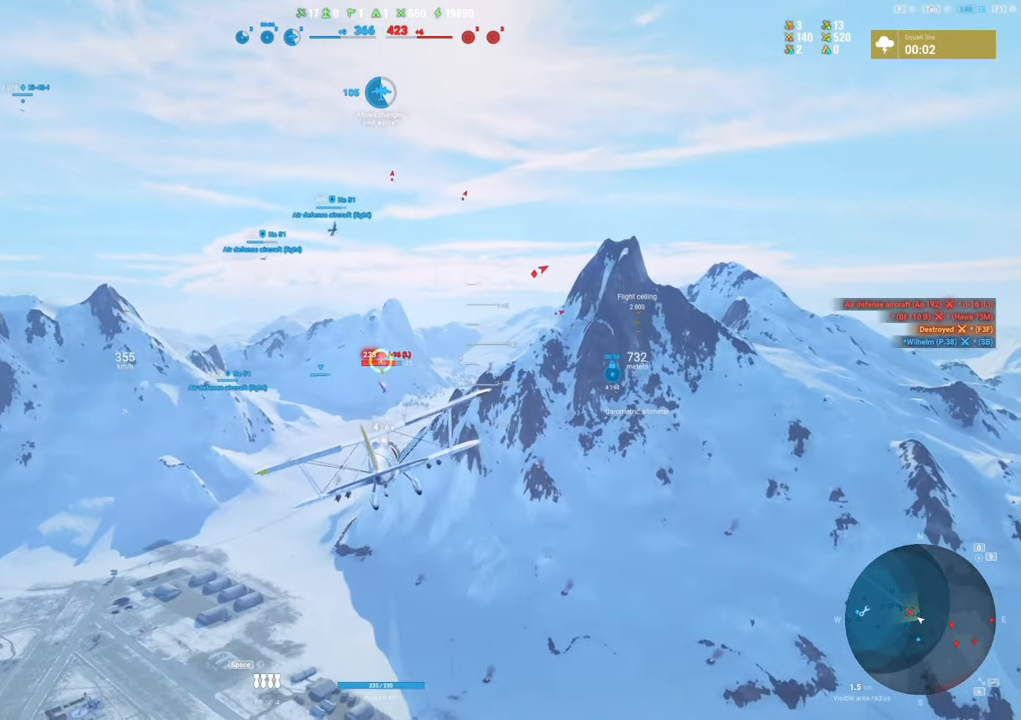
{"keys": [], "mouse": [], "mouse_move": "left", "events": [[183, "shift", "up"], [233, "mouse_left", "up"]]}
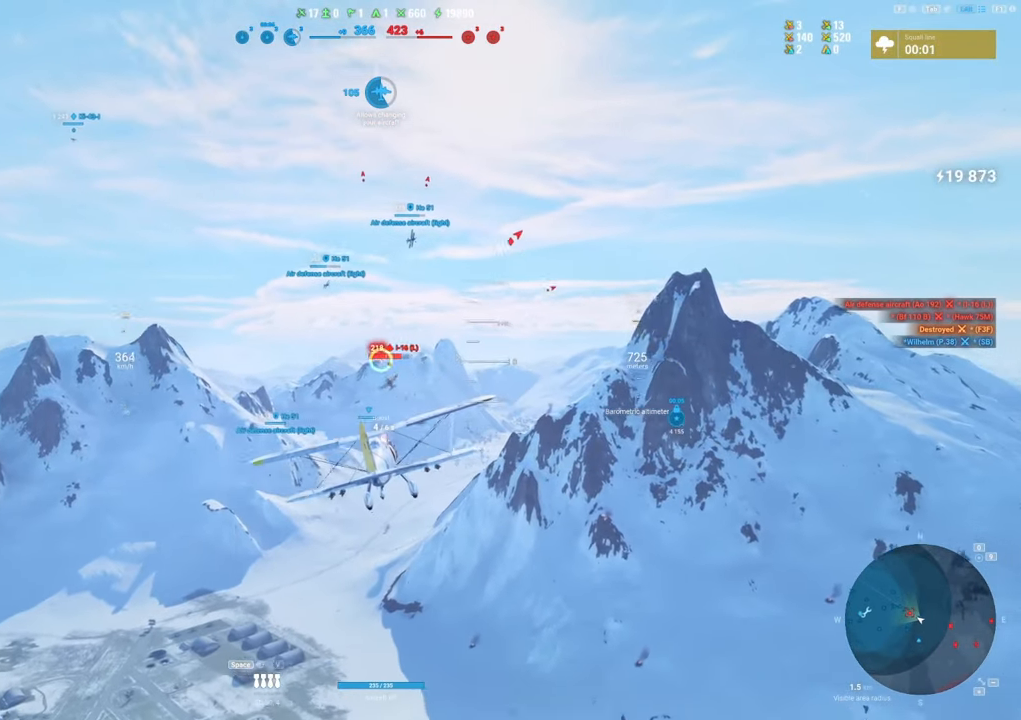
{"keys": ["a"], "mouse": ["left"], "mouse_move": "up", "events": [[17, "mouse_left", "down"], [300, "a", "down"]]}
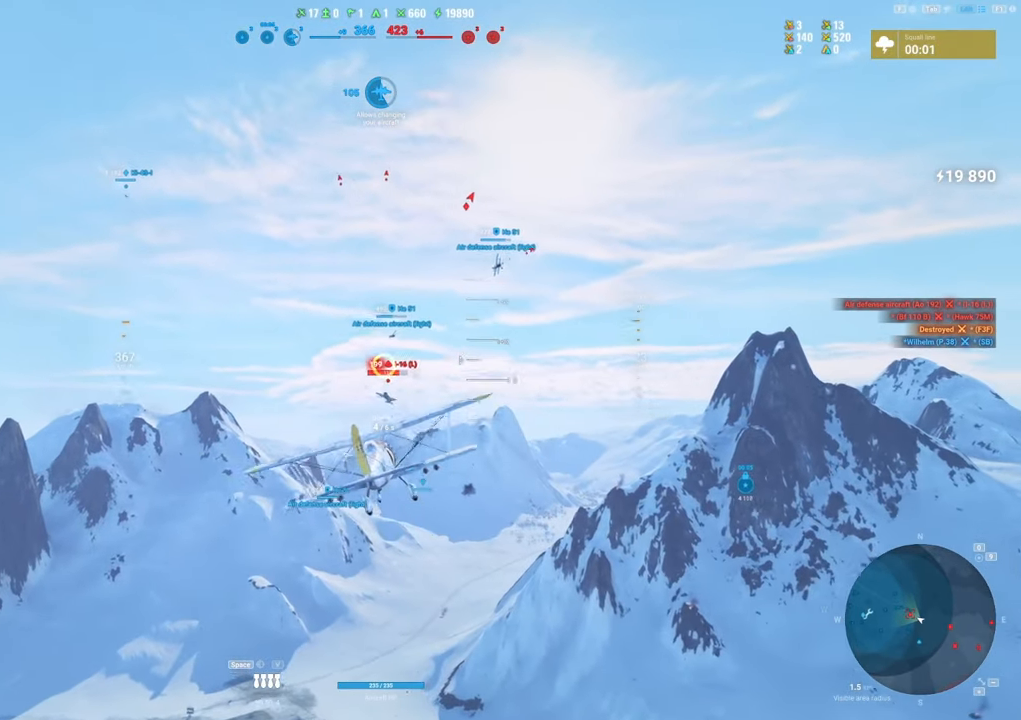
{"keys": [], "mouse": [], "mouse_move": "still", "events": [[83, "a", "up"], [267, "a", "down"], [317, "mouse_left", "up"], [450, "a", "up"]]}
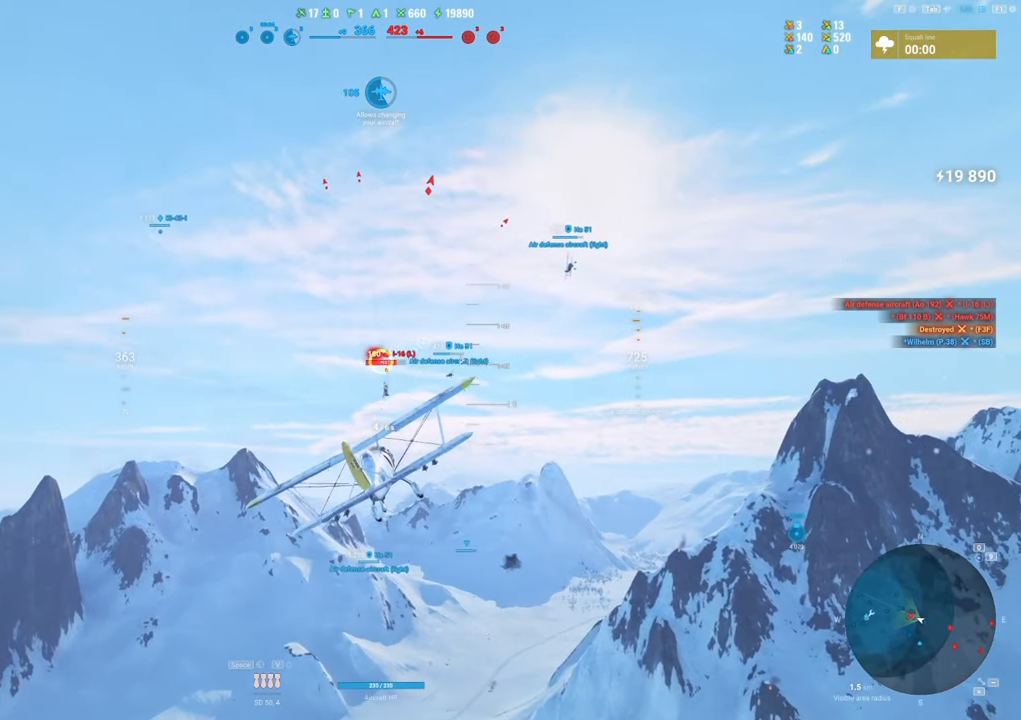
{"keys": [], "mouse": [], "mouse_move": "still", "events": []}
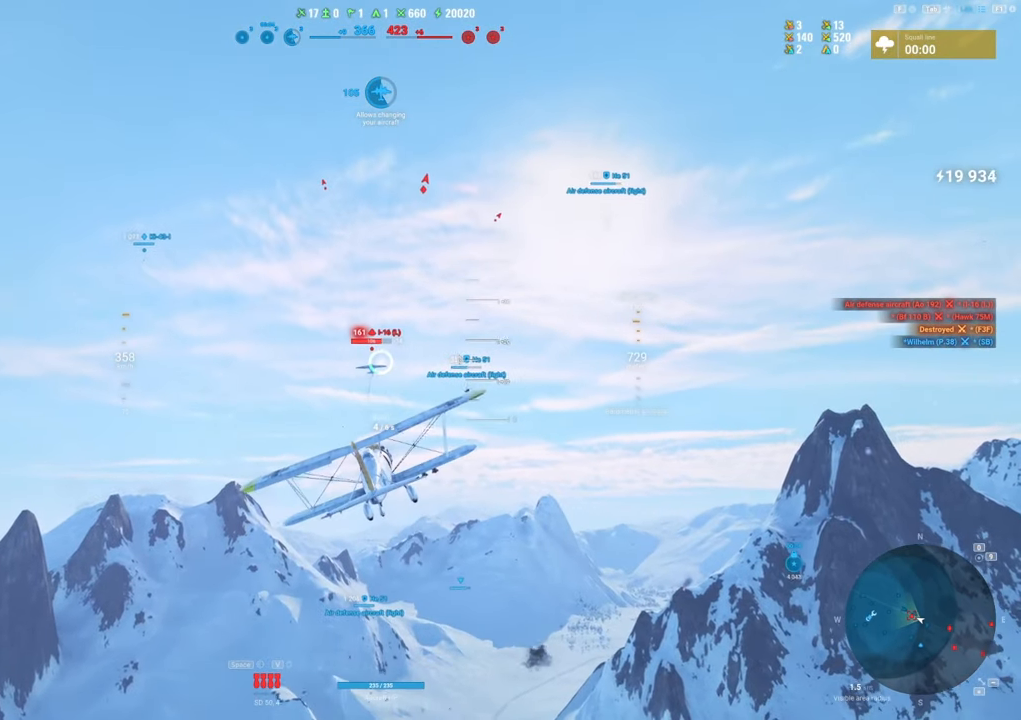
{"keys": [], "mouse": ["left"], "mouse_move": "up", "events": [[117, "mouse_left", "down"]]}
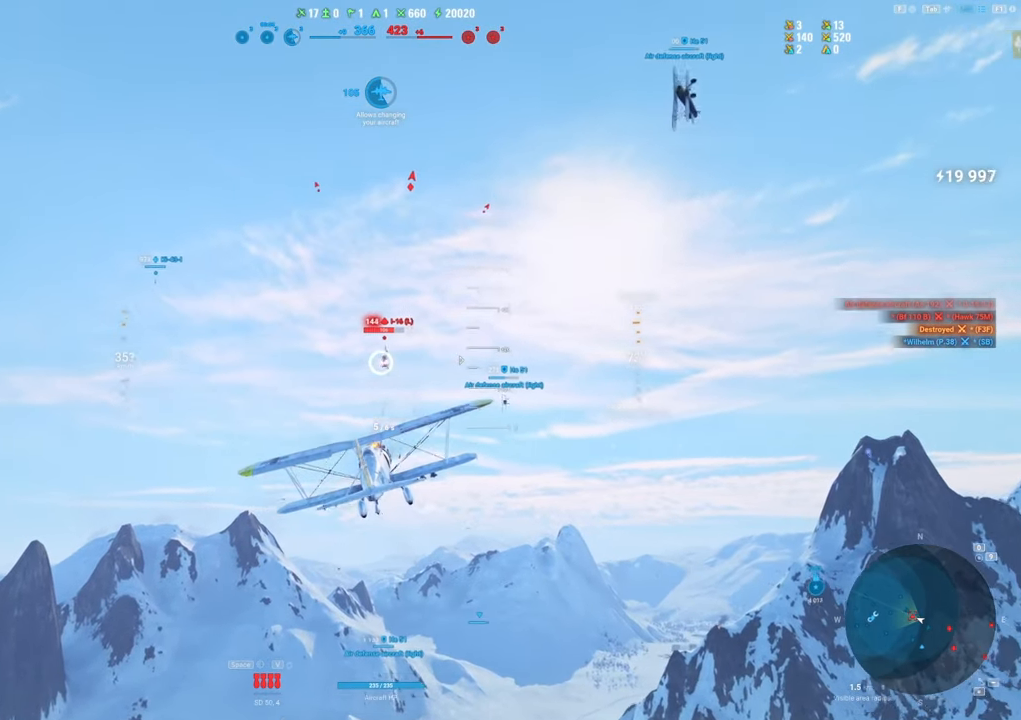
{"keys": [], "mouse": ["left"], "mouse_move": "up", "events": []}
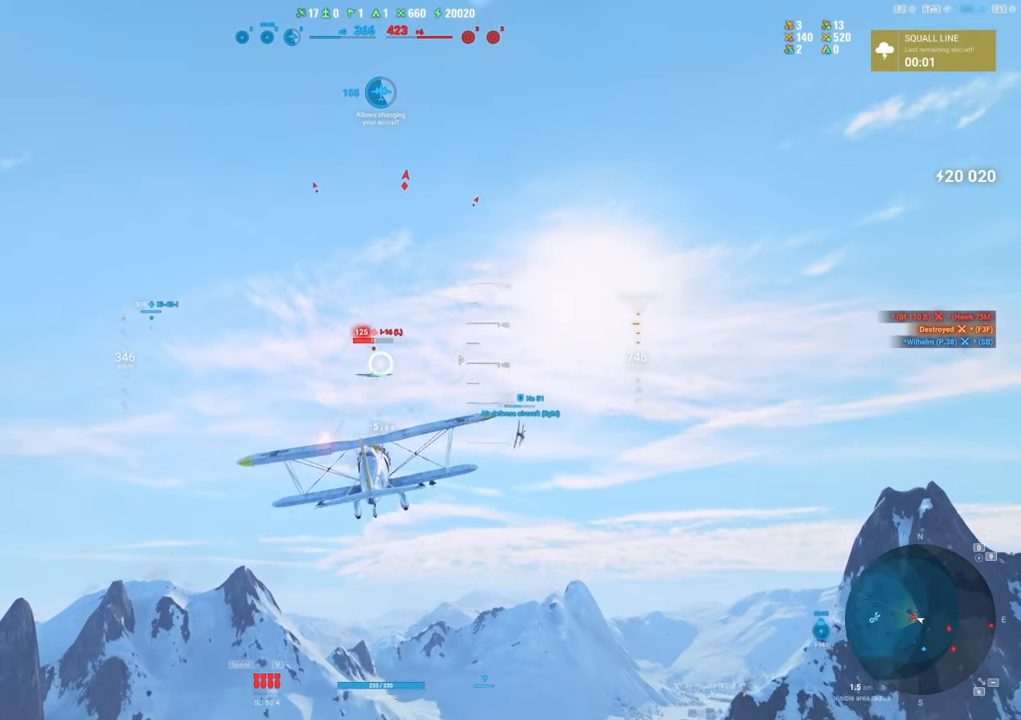
{"keys": [], "mouse": ["left"], "mouse_move": "still", "events": []}
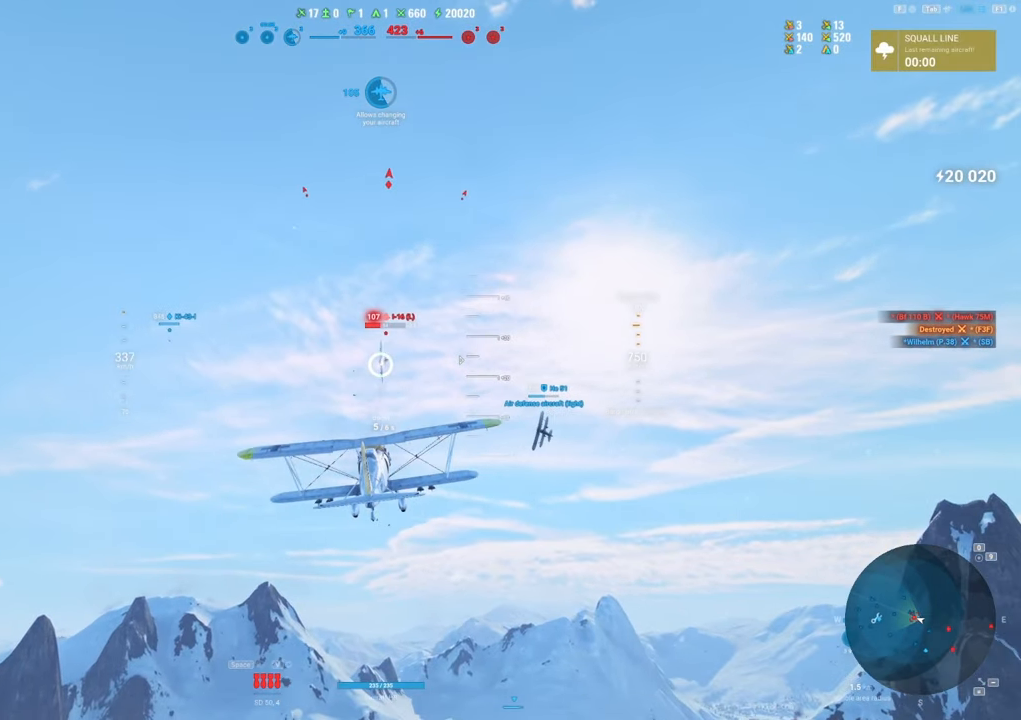
{"keys": [], "mouse": ["left"], "mouse_move": "still", "events": []}
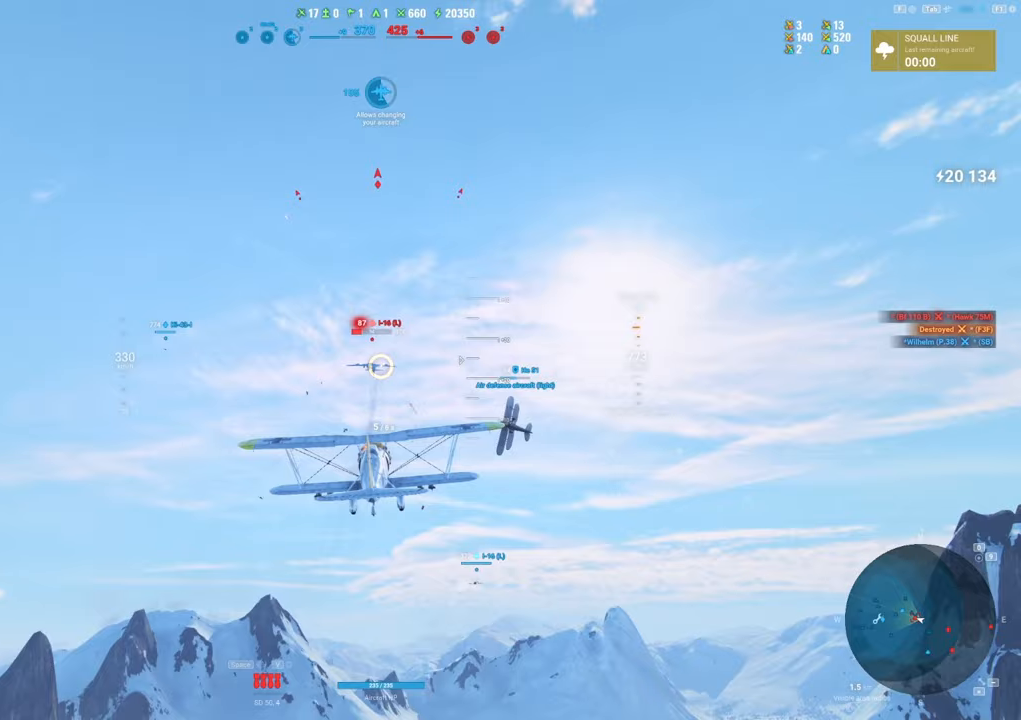
{"keys": ["s"], "mouse": [], "mouse_move": "still", "events": [[167, "s", "down"], [317, "mouse_left", "up"]]}
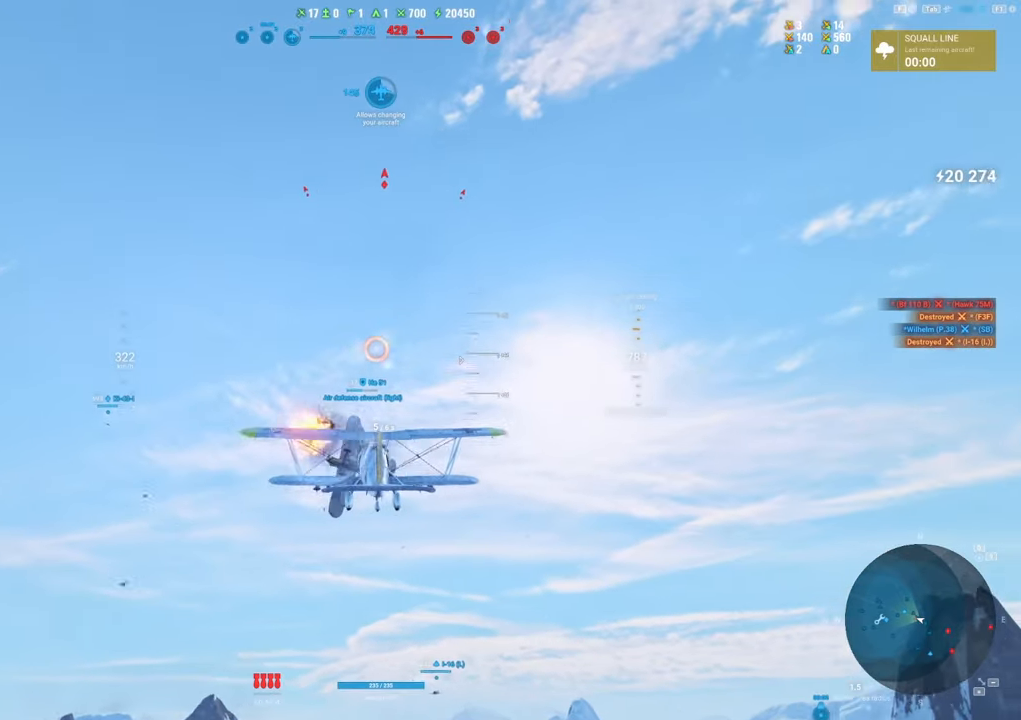
{"keys": ["q", "s"], "mouse": [], "mouse_move": "right", "events": [[467, "q", "down"]]}
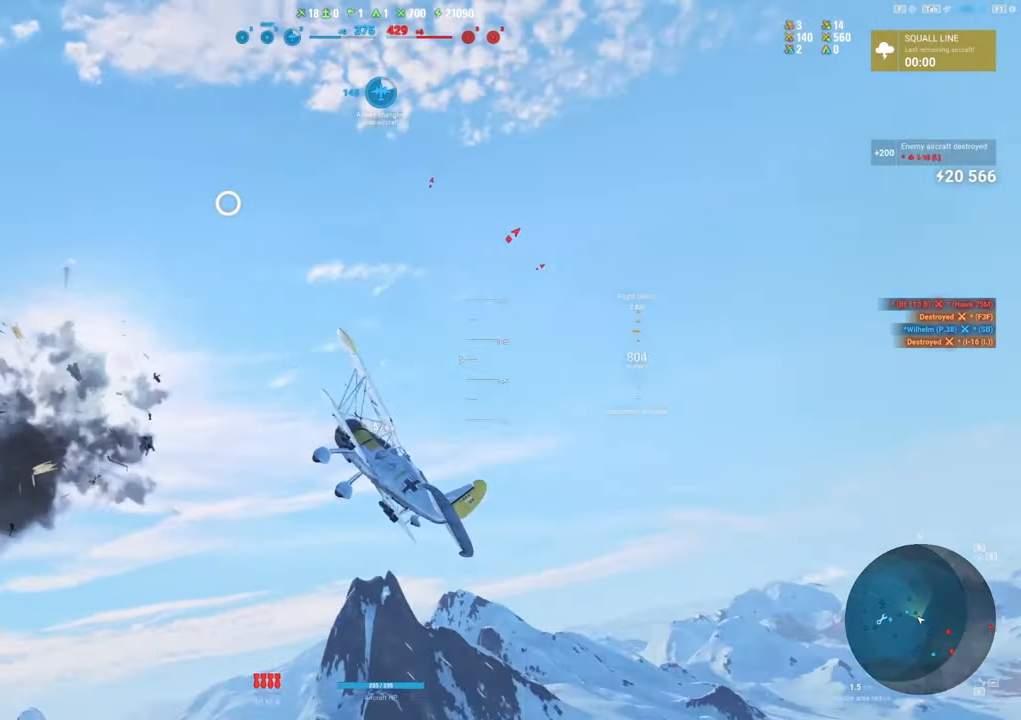
{"keys": ["q", "s"], "mouse": [], "mouse_move": "right", "events": []}
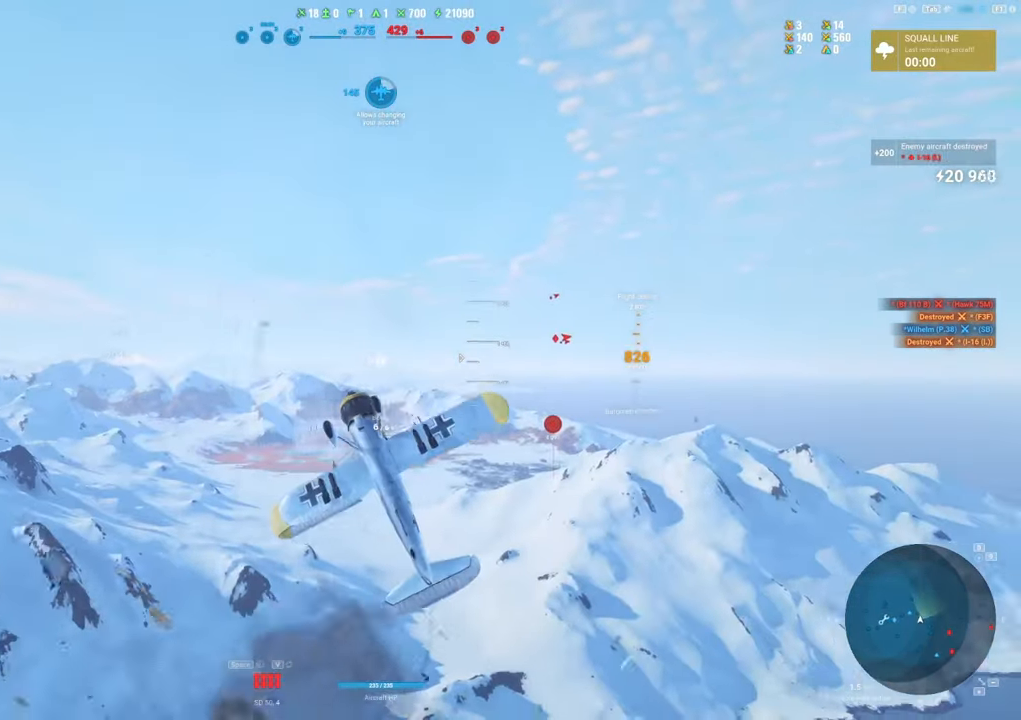
{"keys": ["q", "s"], "mouse": [], "mouse_move": "up", "events": []}
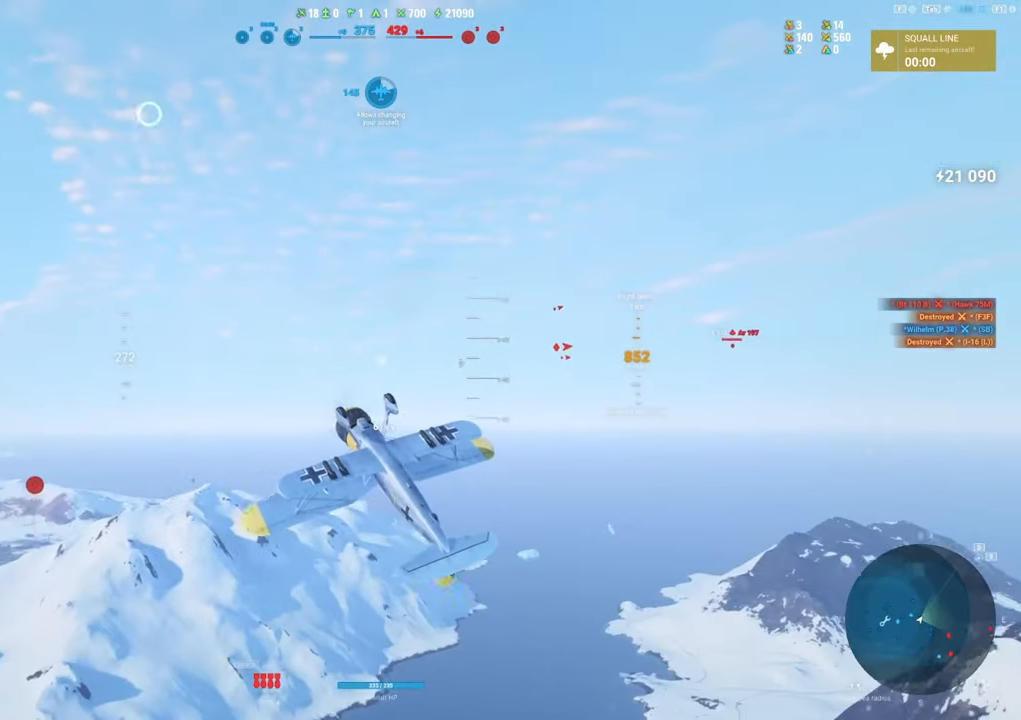
{"keys": ["s"], "mouse": [], "mouse_move": "down", "events": [[467, "q", "up"]]}